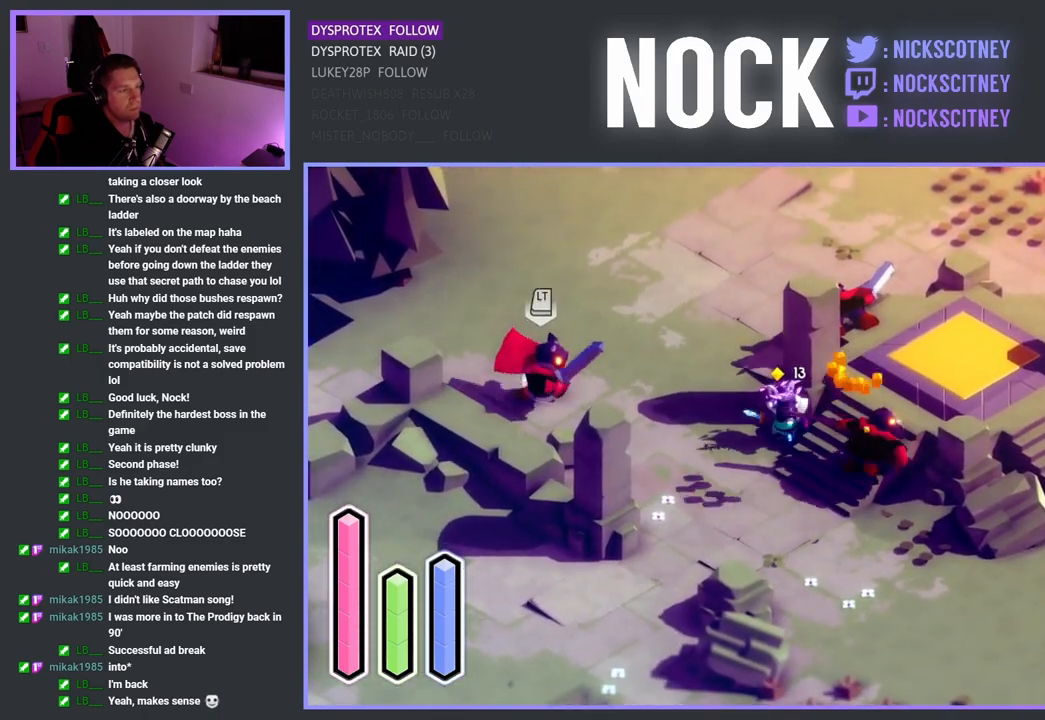
Gameplay with a controller (PlayStation layout); each line is a JSON object with the inputs held at the frame after it. "events" lists button and stick changes between this image and that frame as [ms after this image, input, new state], when the widget could be followed in between.
{"buttons": ["SQUARE"], "left_stick": "left", "right_stick": "center", "events": [[417, "SQUARE", "down"]]}
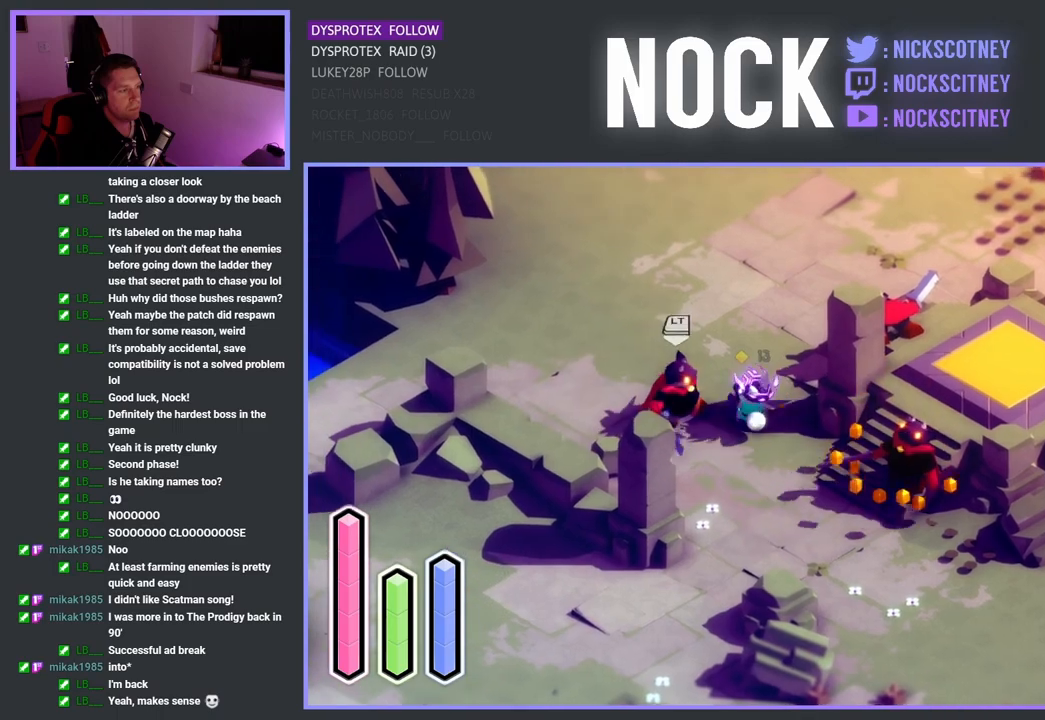
{"buttons": [], "left_stick": "left", "right_stick": "center", "events": [[50, "SQUARE", "up"], [117, "SQUARE", "down"], [267, "SQUARE", "up"], [317, "SQUARE", "down"], [467, "SQUARE", "up"]]}
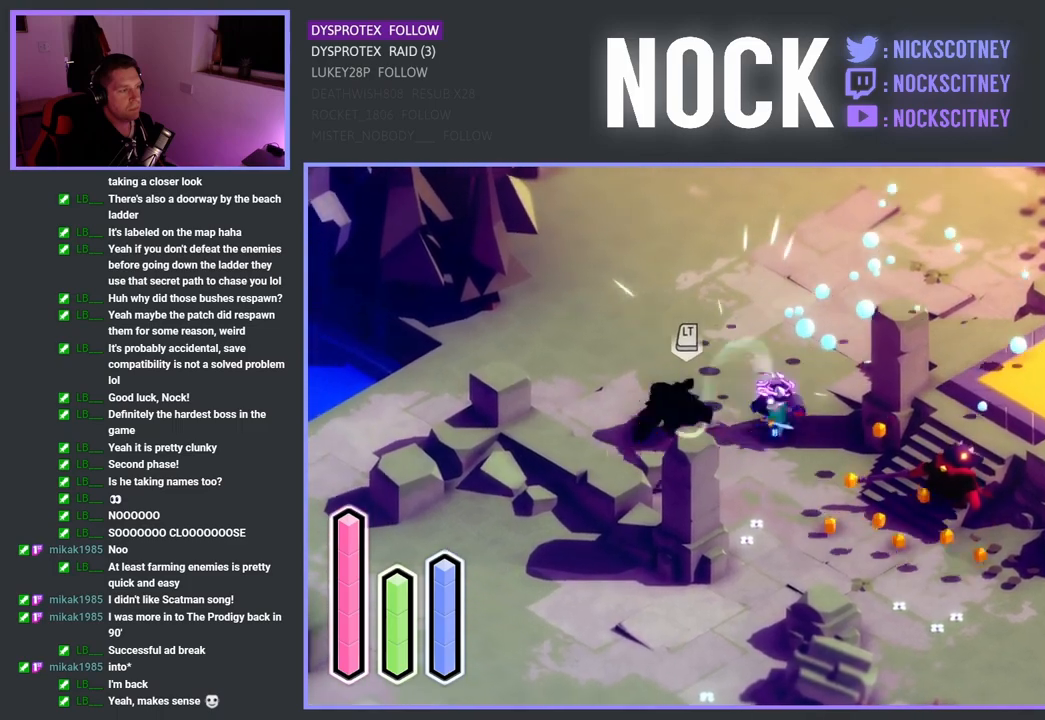
{"buttons": [], "left_stick": "down-left", "right_stick": "center", "events": [[17, "SQUARE", "down"], [183, "SQUARE", "up"], [233, "SQUARE", "down"], [417, "SQUARE", "up"], [467, "left_stick", "down-left"]]}
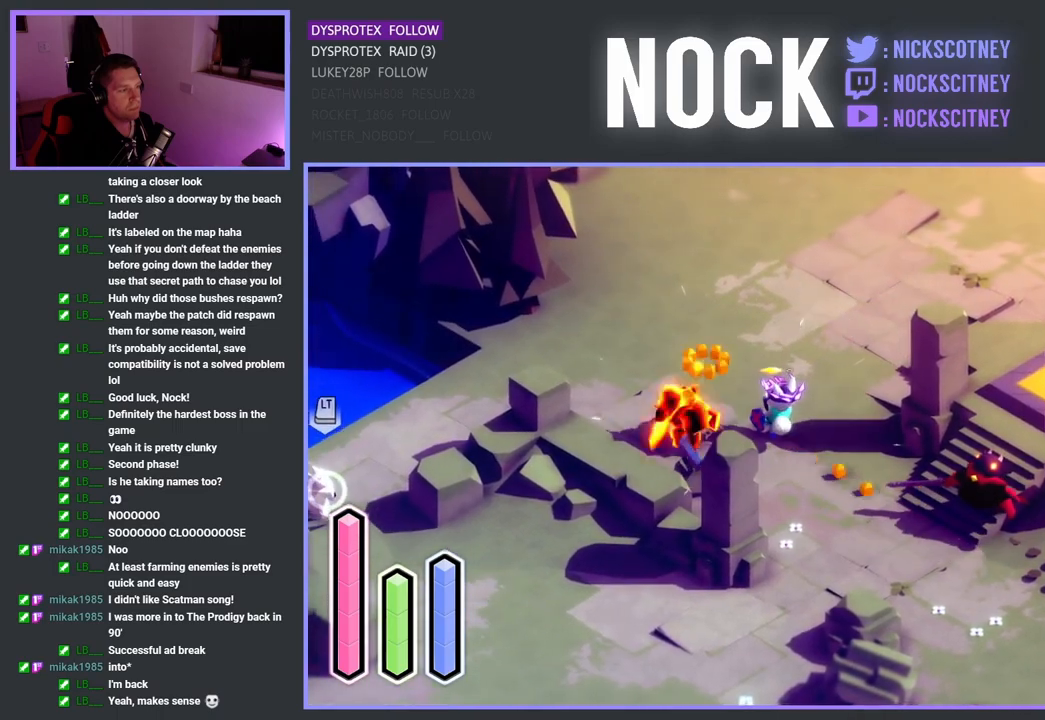
{"buttons": ["CROSS"], "left_stick": "left", "right_stick": "center", "events": [[67, "left_stick", "down"], [200, "left_stick", "left"], [400, "CROSS", "down"]]}
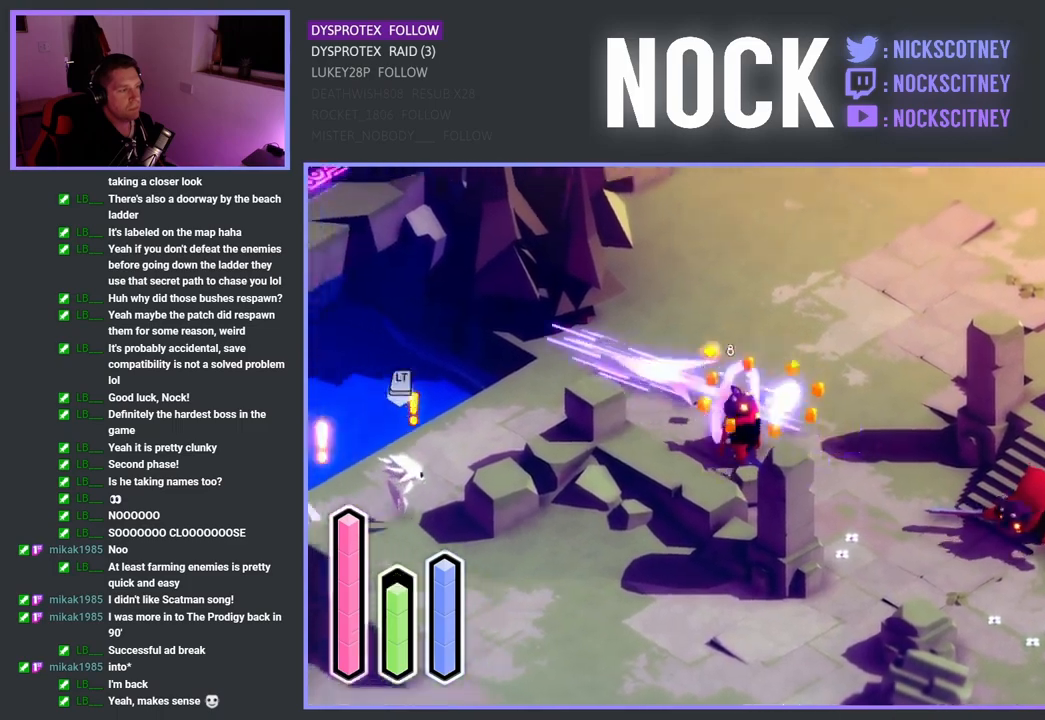
{"buttons": ["CROSS"], "left_stick": "down", "right_stick": "center", "events": [[167, "left_stick", "down-left"], [233, "CROSS", "up"], [333, "left_stick", "down"], [467, "CROSS", "down"]]}
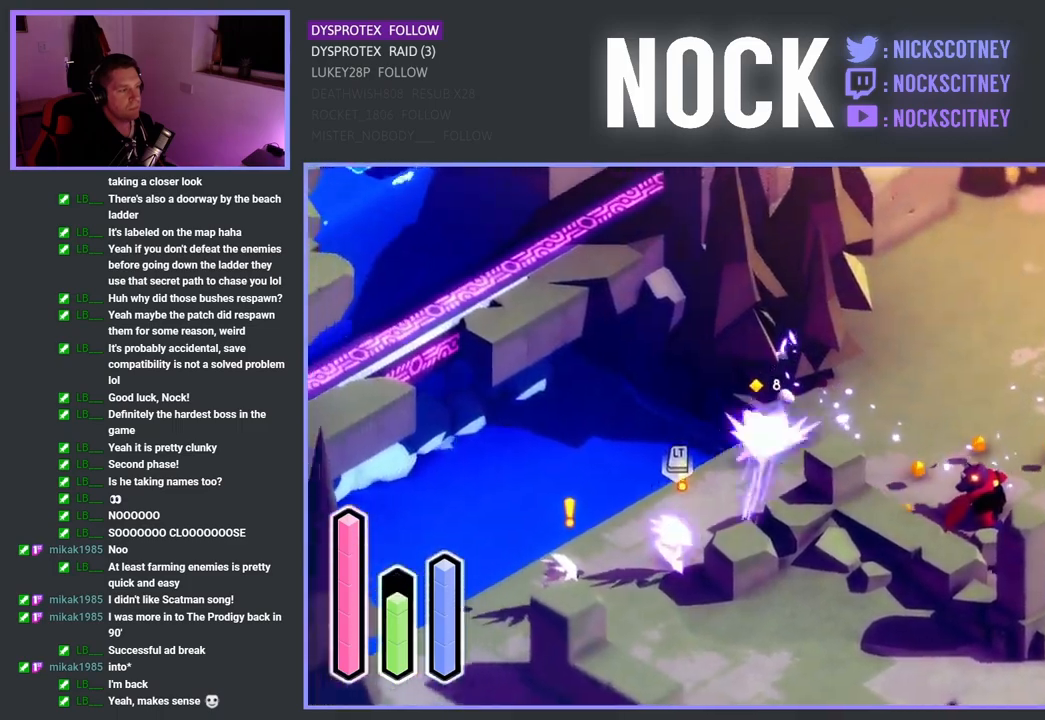
{"buttons": ["SQUARE"], "left_stick": "down-left", "right_stick": "center", "events": [[83, "CROSS", "up"], [183, "SQUARE", "down"], [200, "left_stick", "down-left"], [333, "SQUARE", "up"], [400, "SQUARE", "down"]]}
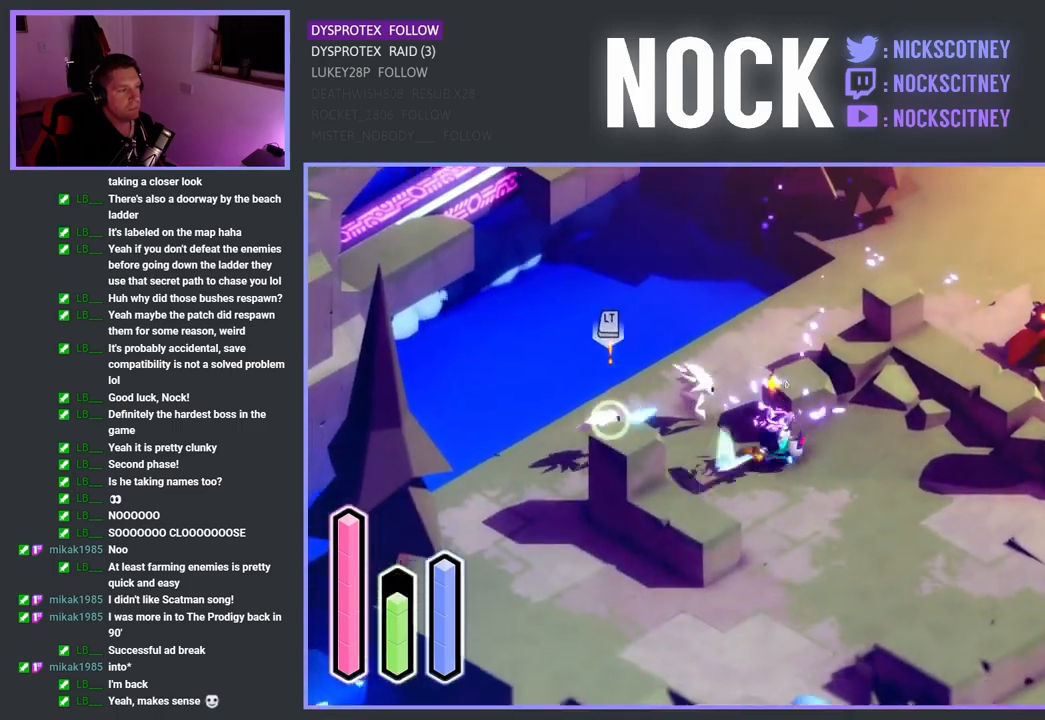
{"buttons": ["SQUARE"], "left_stick": "up-left", "right_stick": "center", "events": [[50, "SQUARE", "up"], [50, "left_stick", "left"], [117, "SQUARE", "down"], [267, "SQUARE", "up"], [267, "left_stick", "up-left"], [333, "SQUARE", "down"]]}
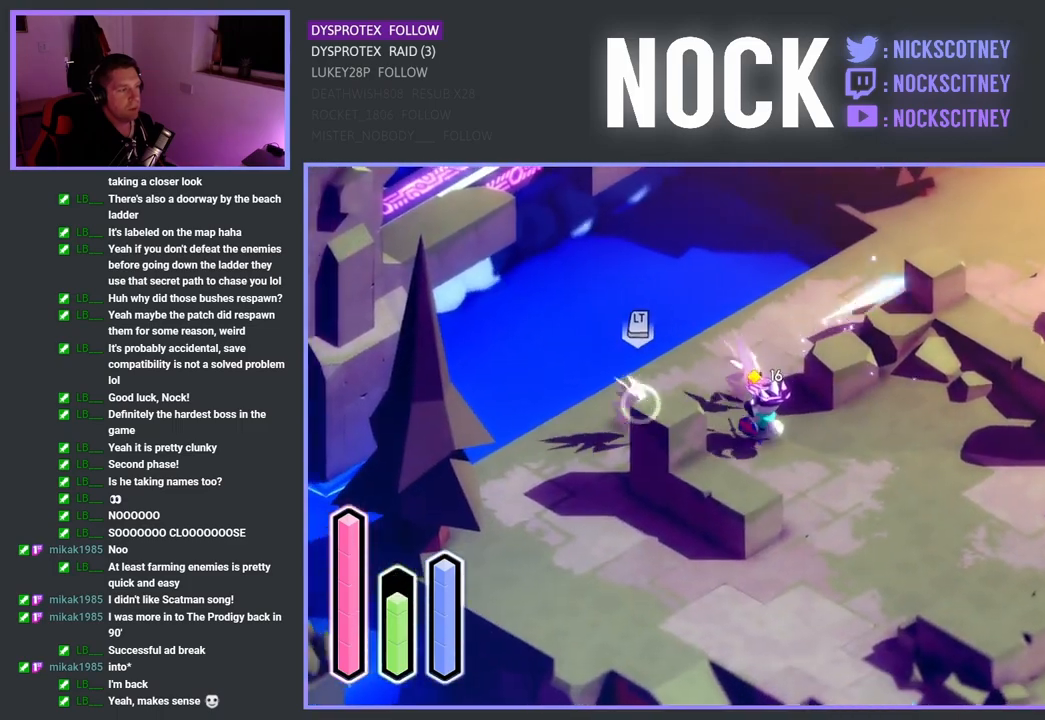
{"buttons": ["SQUARE"], "left_stick": "up-left", "right_stick": "center", "events": [[17, "SQUARE", "up"], [67, "SQUARE", "down"], [217, "SQUARE", "up"], [267, "SQUARE", "down"], [417, "SQUARE", "up"], [483, "SQUARE", "down"]]}
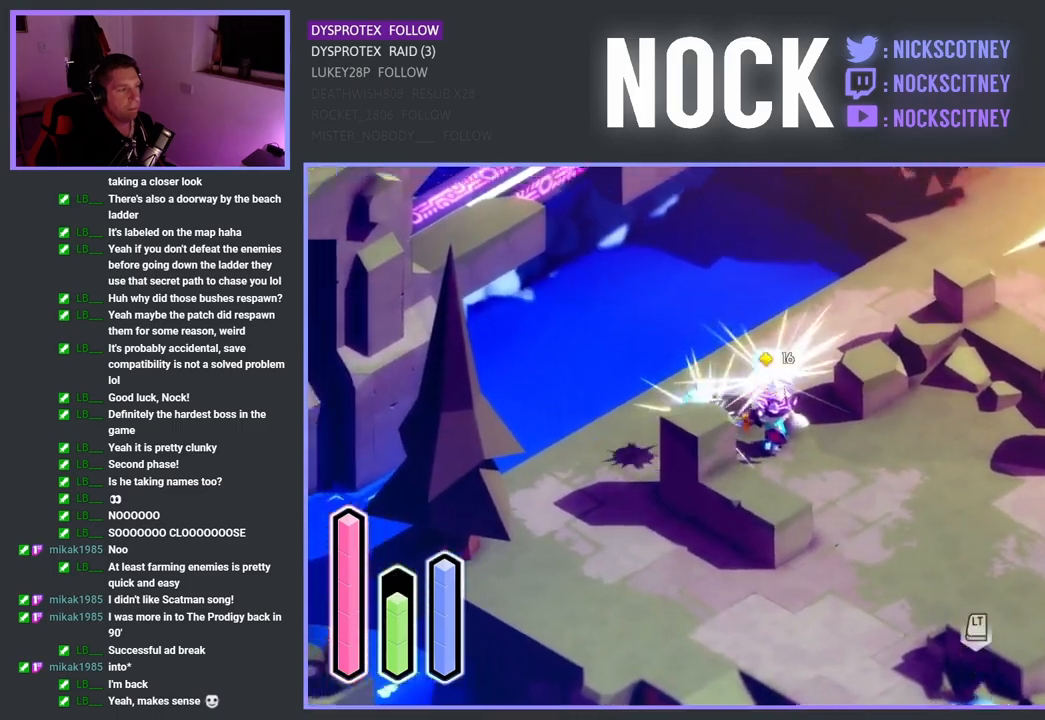
{"buttons": [], "left_stick": "center", "right_stick": "center", "events": [[133, "SQUARE", "up"], [233, "left_stick", "center"]]}
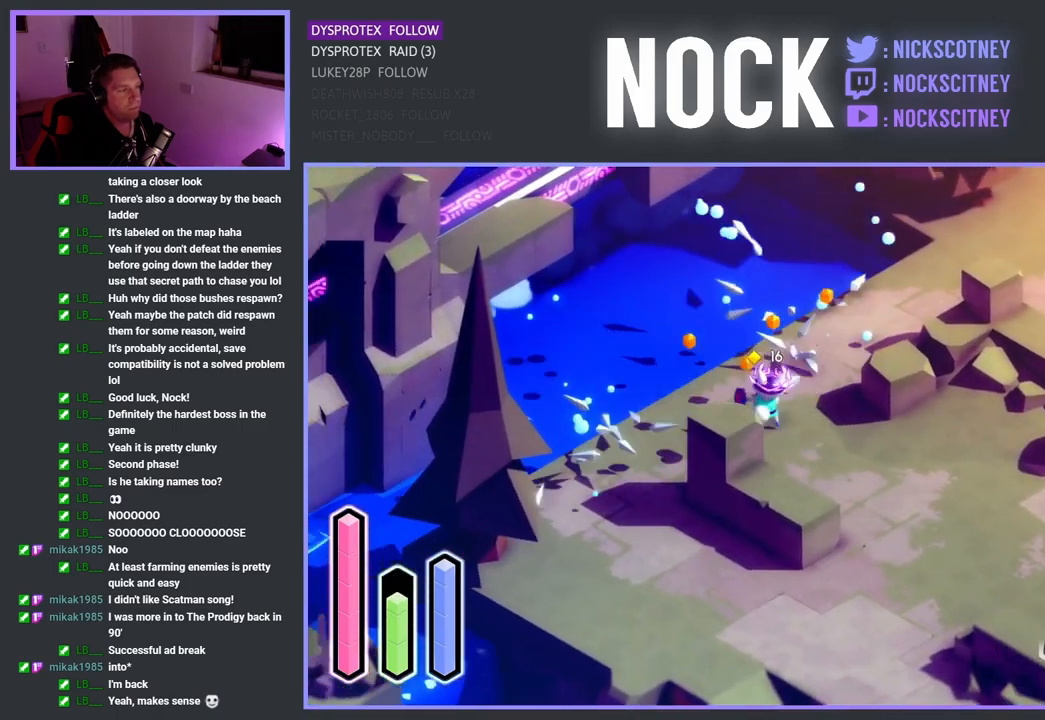
{"buttons": ["CROSS"], "left_stick": "down-right", "right_stick": "center", "events": [[300, "left_stick", "right"], [383, "left_stick", "down-right"], [483, "CROSS", "down"]]}
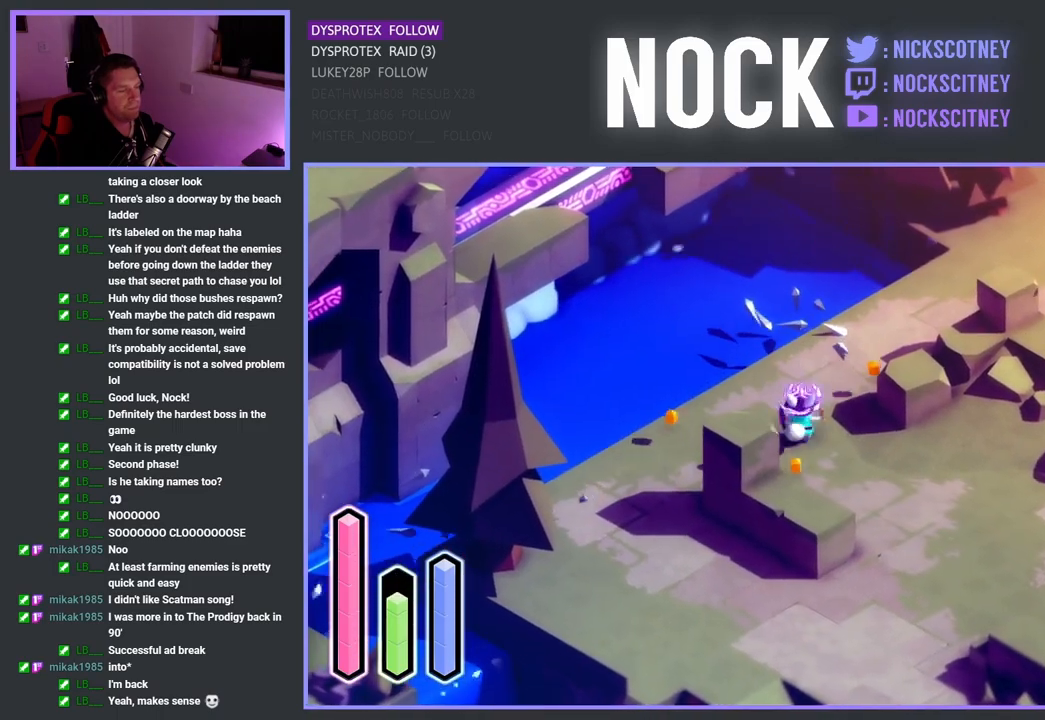
{"buttons": [], "left_stick": "right", "right_stick": "center", "events": [[217, "CROSS", "up"], [300, "CROSS", "down"], [450, "CROSS", "up"], [500, "left_stick", "right"]]}
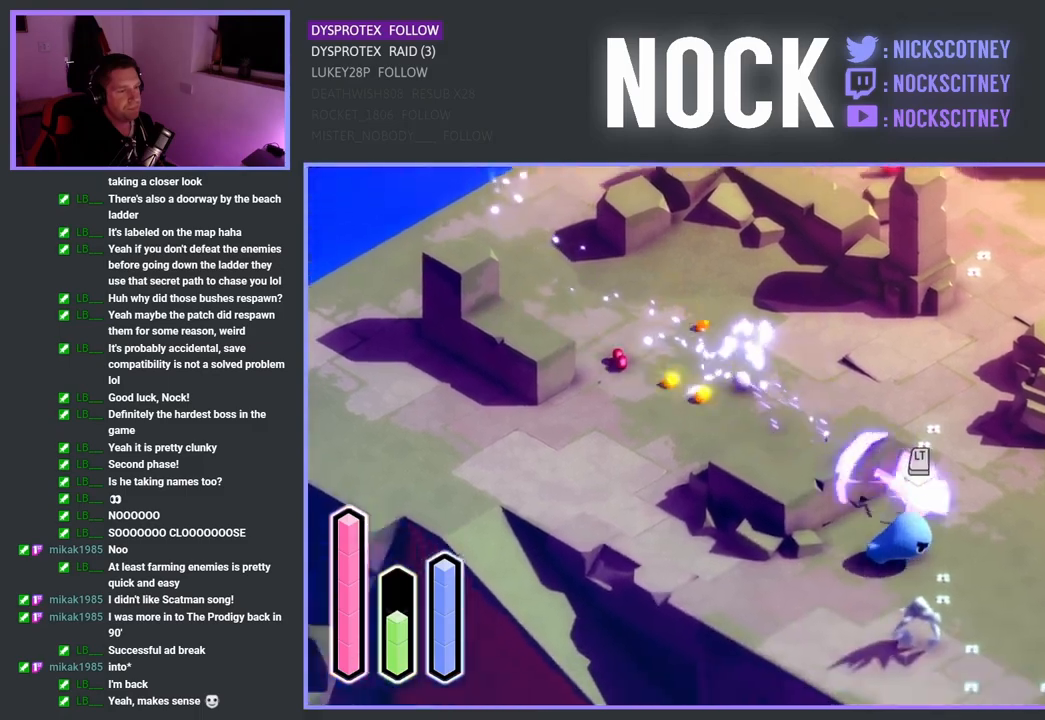
{"buttons": ["SQUARE"], "left_stick": "down-left", "right_stick": "center", "events": [[267, "left_stick", "down"], [333, "SQUARE", "down"], [333, "left_stick", "down-left"]]}
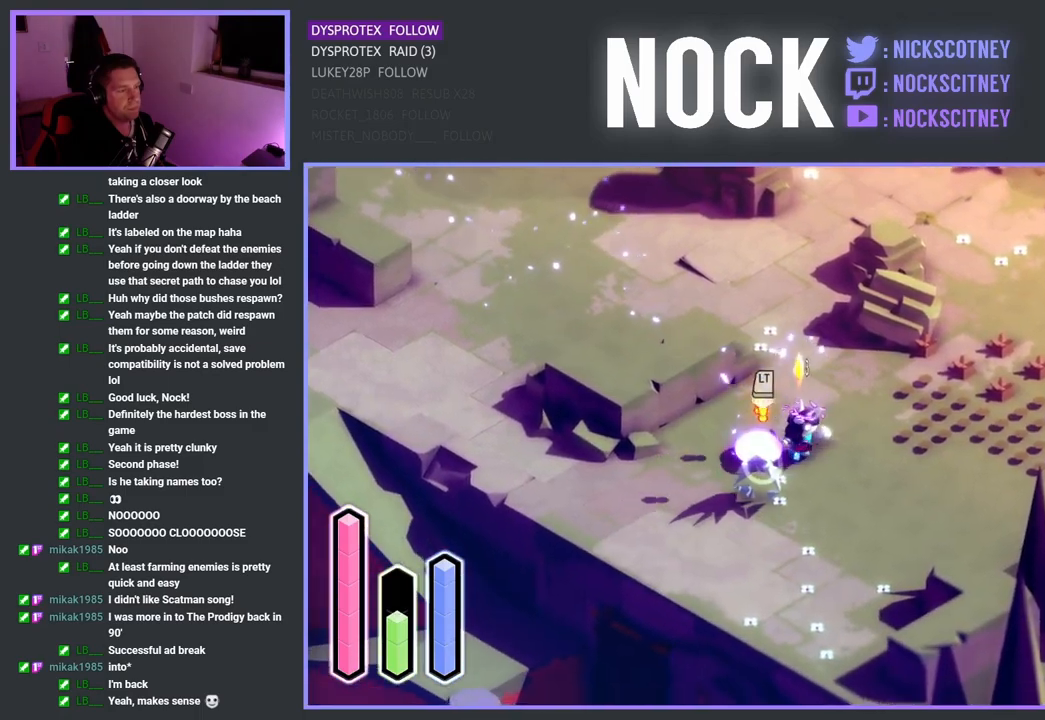
{"buttons": [], "left_stick": "down", "right_stick": "center", "events": [[17, "SQUARE", "up"], [50, "SQUARE", "down"], [183, "SQUARE", "up"], [233, "left_stick", "down"], [317, "SQUARE", "down"], [450, "SQUARE", "up"]]}
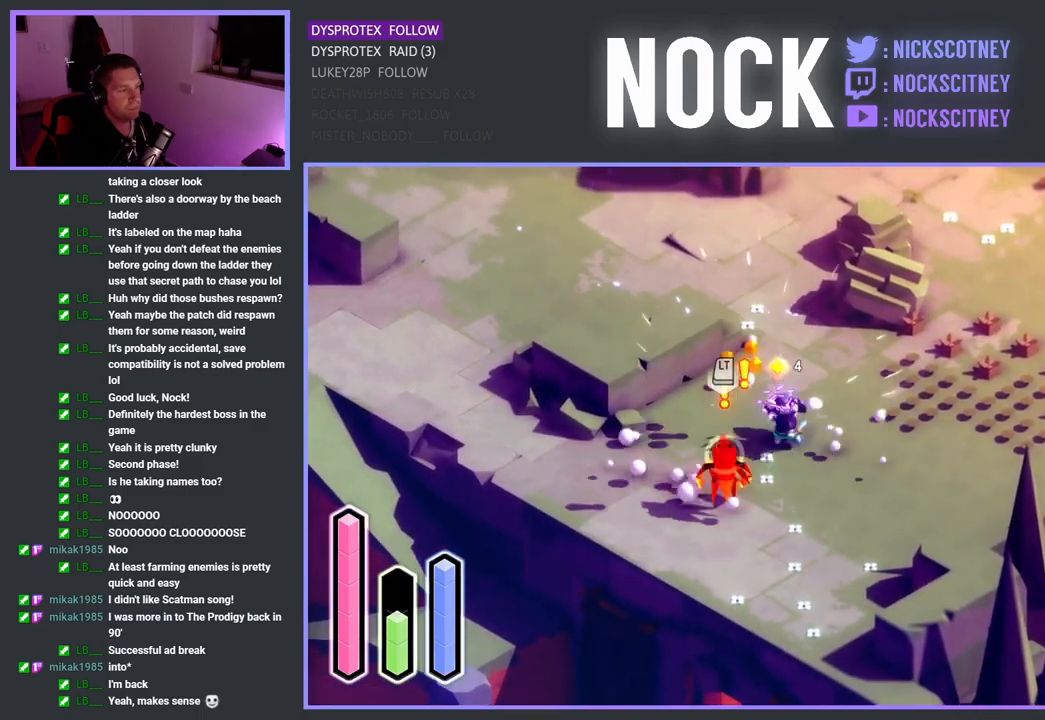
{"buttons": [], "left_stick": "down", "right_stick": "center", "events": [[350, "SQUARE", "down"], [450, "SQUARE", "up"]]}
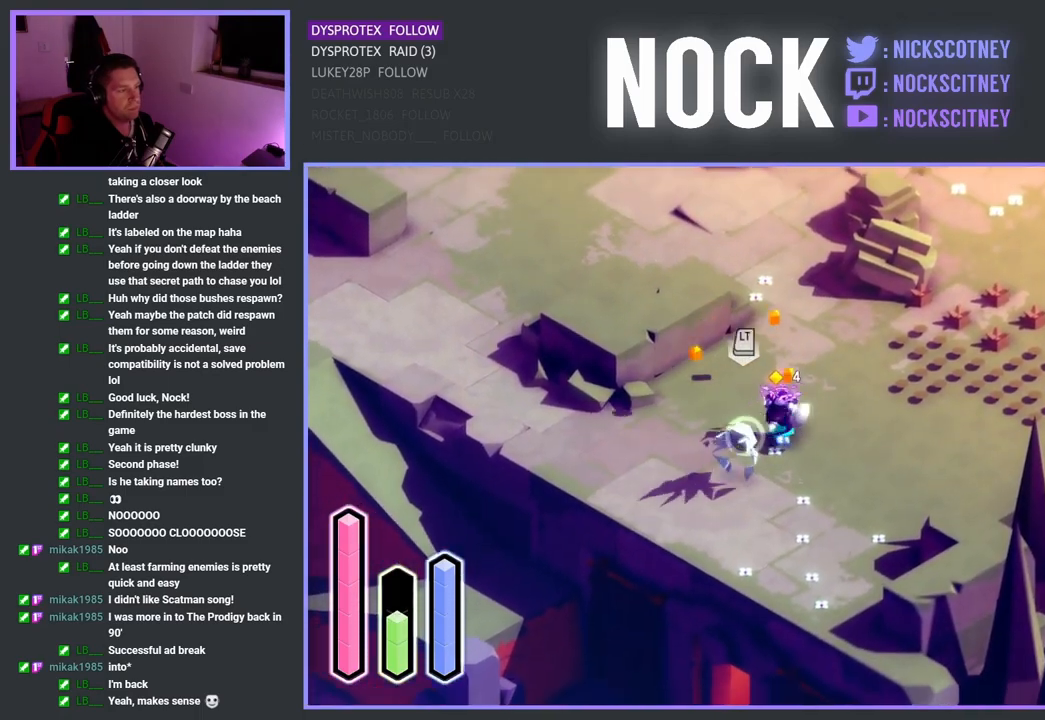
{"buttons": [], "left_stick": "up-right", "right_stick": "center", "events": [[17, "SQUARE", "down"], [167, "SQUARE", "up"], [383, "left_stick", "right"], [500, "left_stick", "up-right"]]}
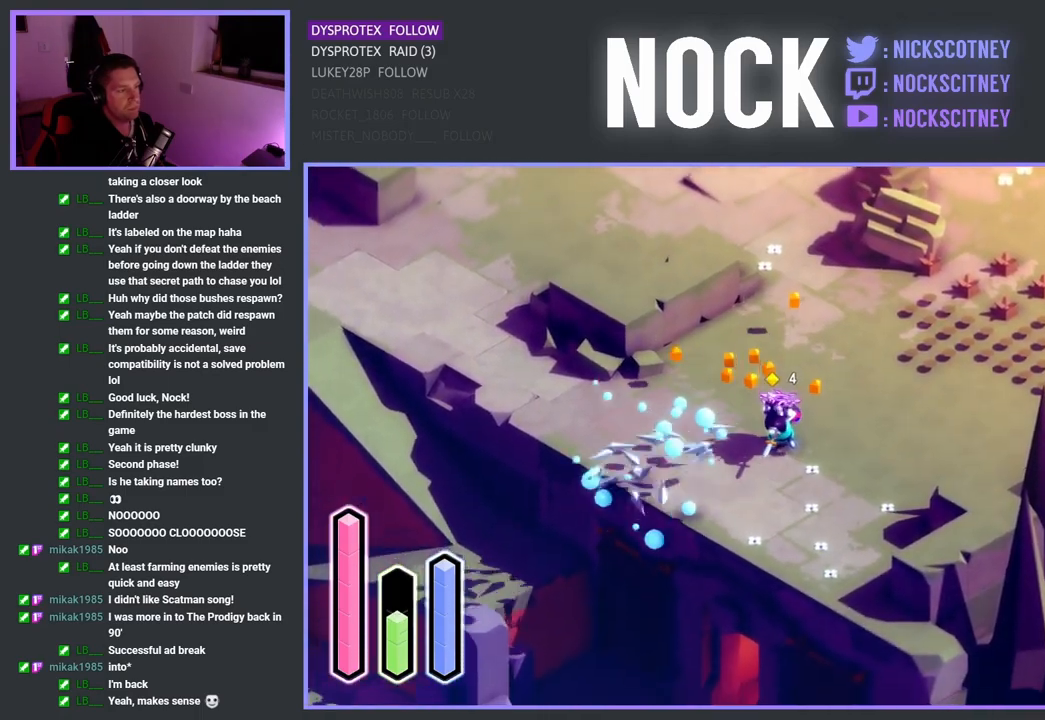
{"buttons": [], "left_stick": "up-right", "right_stick": "center", "events": [[217, "CROSS", "down"], [450, "CROSS", "up"]]}
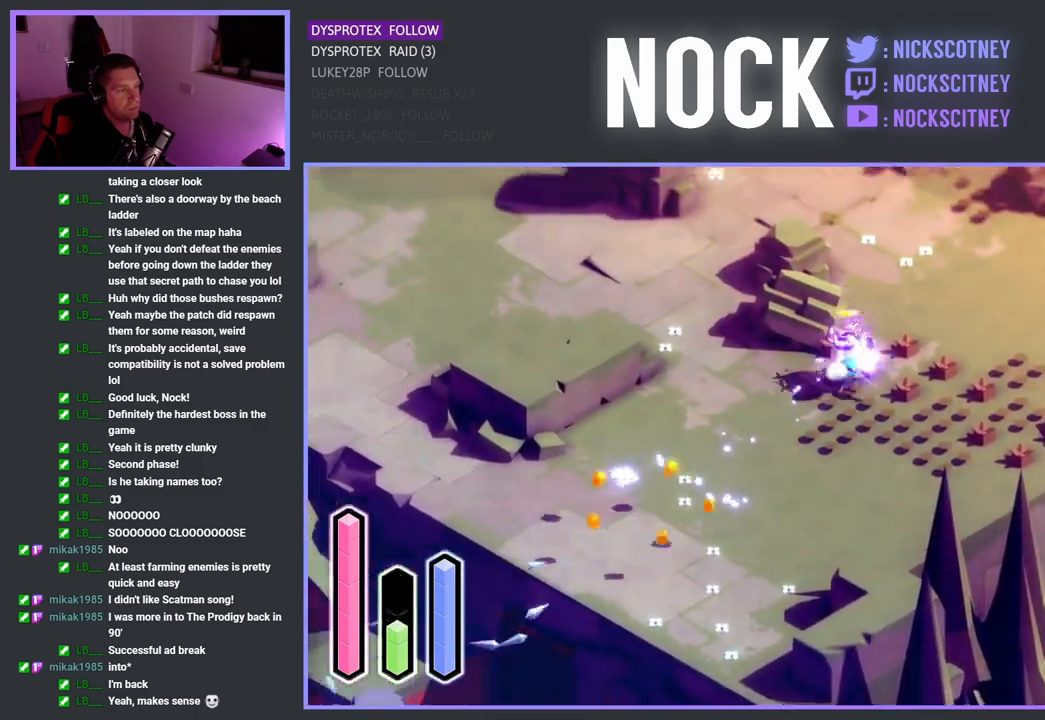
{"buttons": [], "left_stick": "down-right", "right_stick": "center", "events": [[83, "CROSS", "down"], [200, "left_stick", "right"], [250, "CROSS", "up"], [383, "left_stick", "down-right"]]}
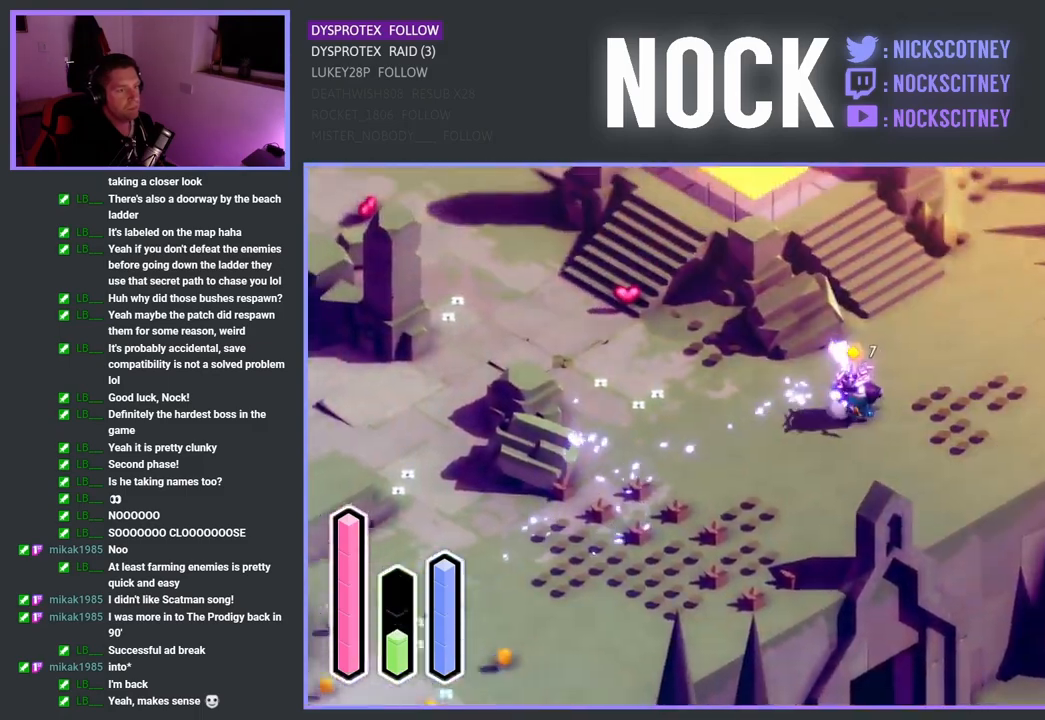
{"buttons": [], "left_stick": "right", "right_stick": "center", "events": [[150, "left_stick", "right"], [317, "CROSS", "down"], [467, "CROSS", "up"]]}
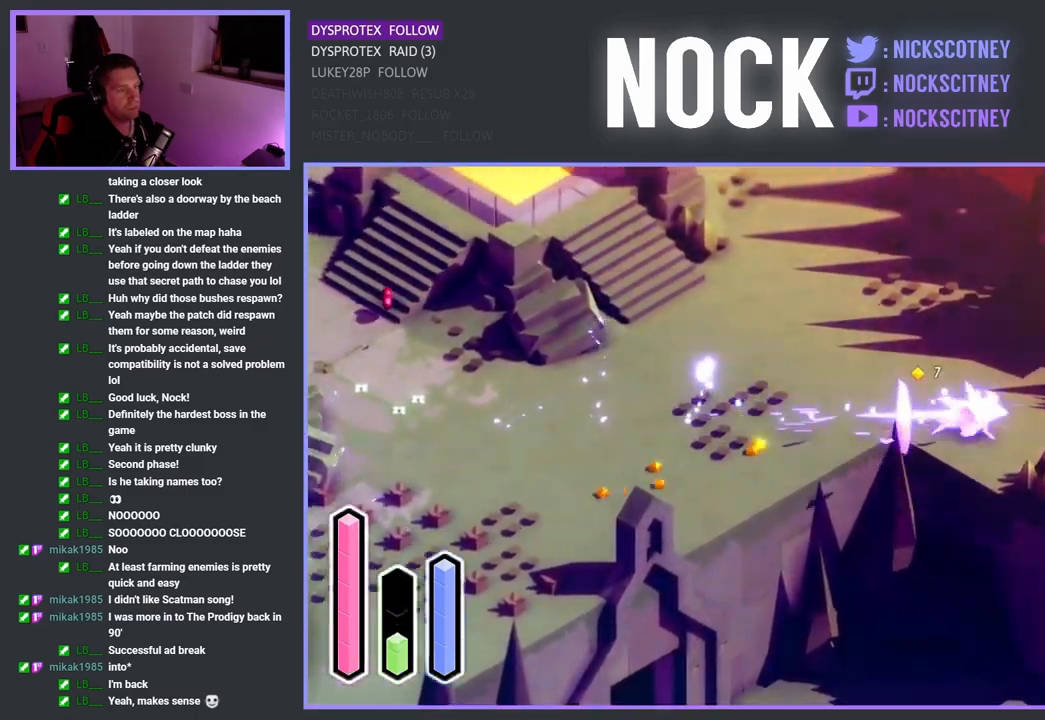
{"buttons": [], "left_stick": "up-right", "right_stick": "center", "events": [[167, "left_stick", "up-right"], [283, "SQUARE", "down"], [467, "SQUARE", "up"]]}
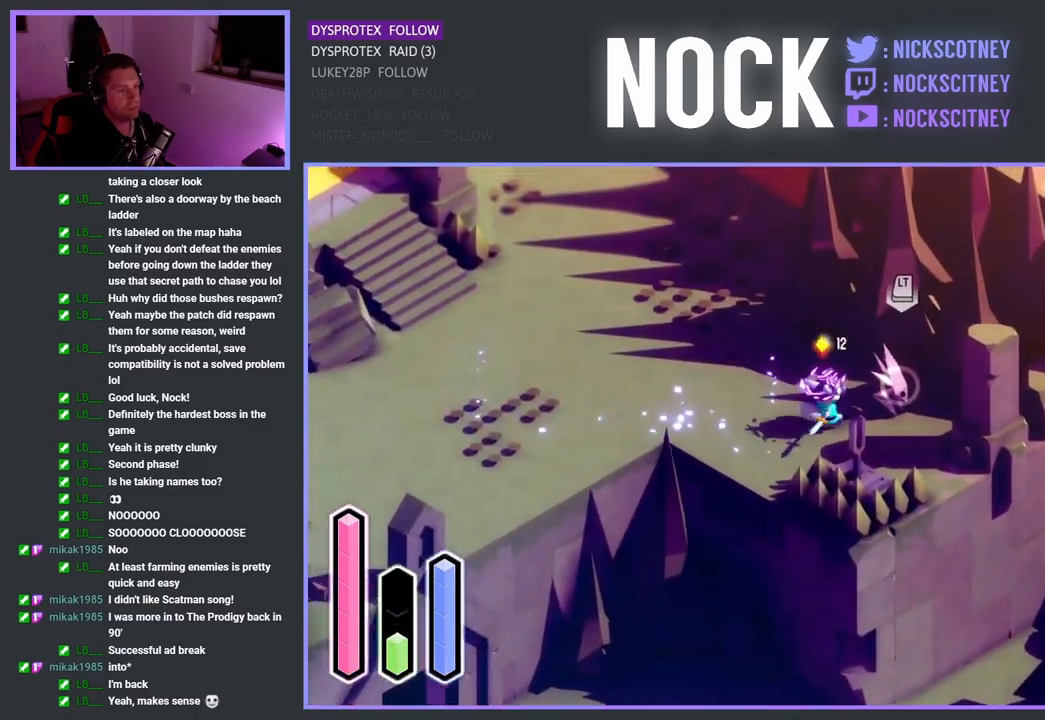
{"buttons": ["SQUARE"], "left_stick": "right", "right_stick": "center", "events": [[83, "SQUARE", "down"], [233, "SQUARE", "up"], [300, "SQUARE", "down"], [417, "SQUARE", "up"], [417, "left_stick", "right"], [500, "SQUARE", "down"]]}
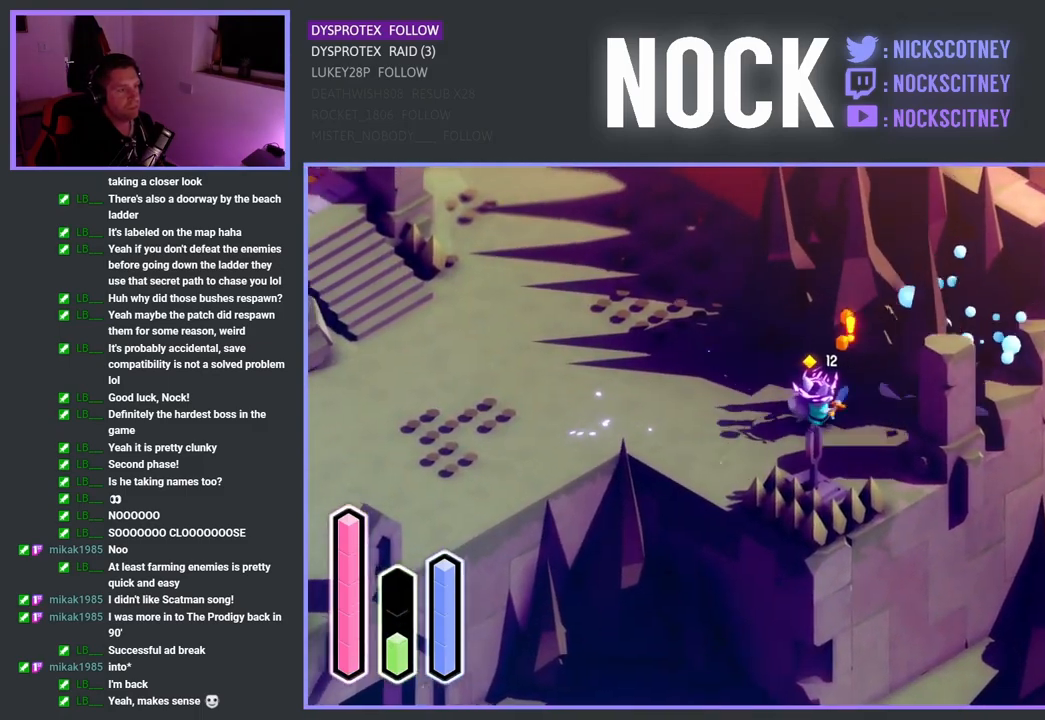
{"buttons": ["CROSS"], "left_stick": "left", "right_stick": "center", "events": [[83, "left_stick", "center"], [117, "SQUARE", "up"], [267, "left_stick", "left"], [467, "CROSS", "down"]]}
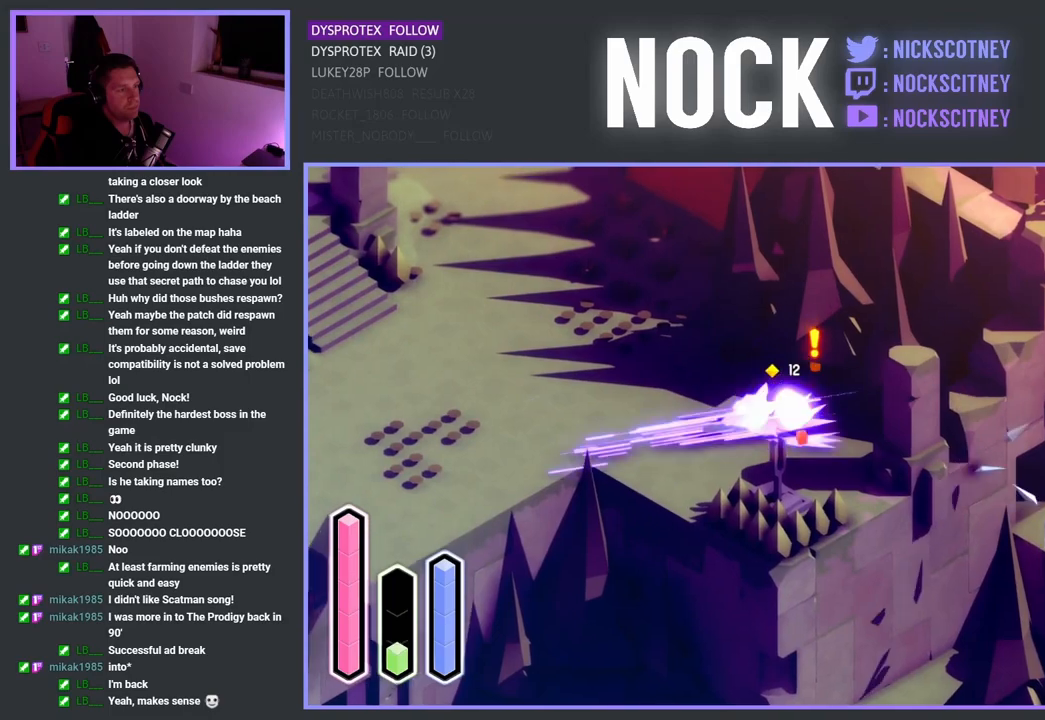
{"buttons": ["CROSS"], "left_stick": "down-left", "right_stick": "center", "events": [[167, "CROSS", "up"], [367, "CROSS", "down"], [433, "left_stick", "down-left"]]}
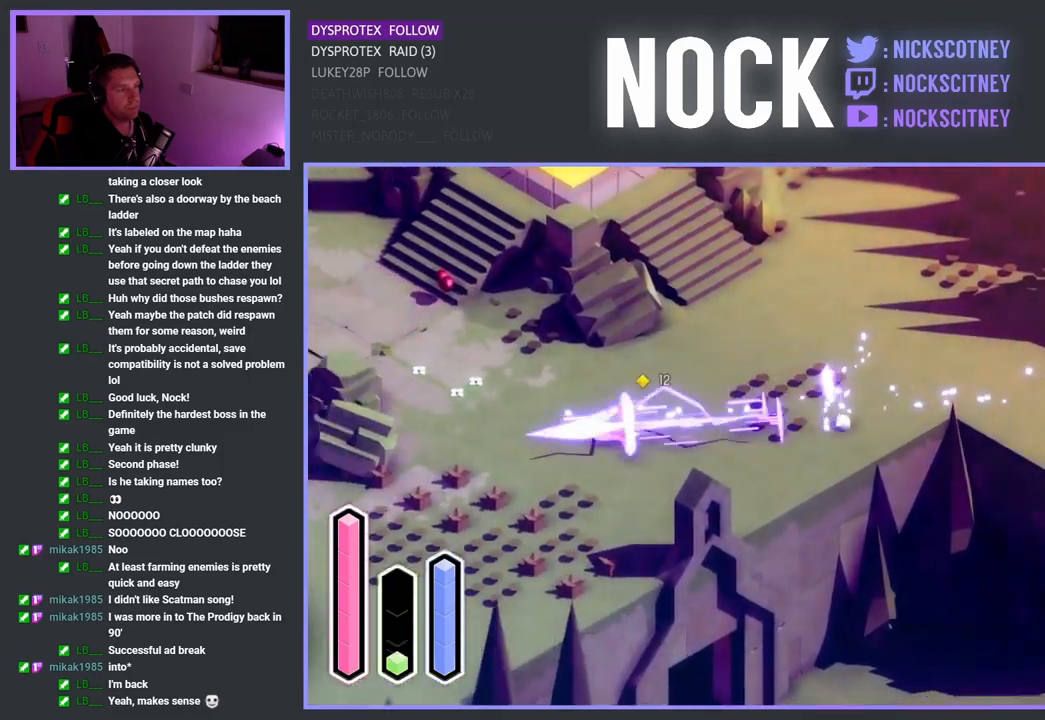
{"buttons": ["CROSS"], "left_stick": "down-left", "right_stick": "center", "events": []}
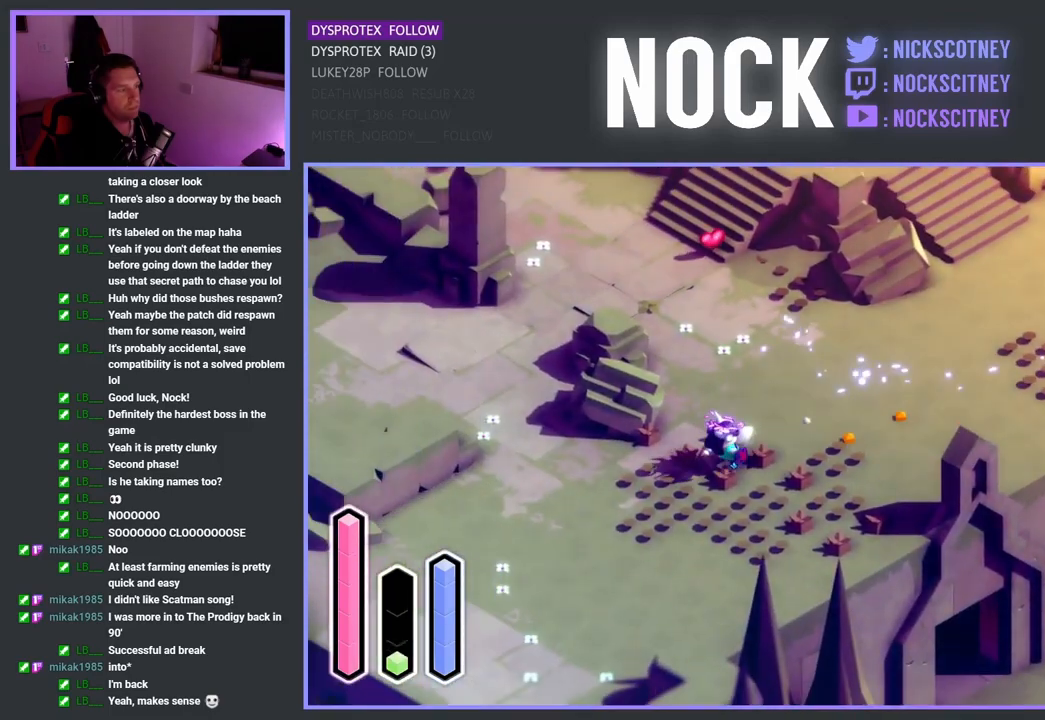
{"buttons": ["CROSS"], "left_stick": "down-left", "right_stick": "center", "events": []}
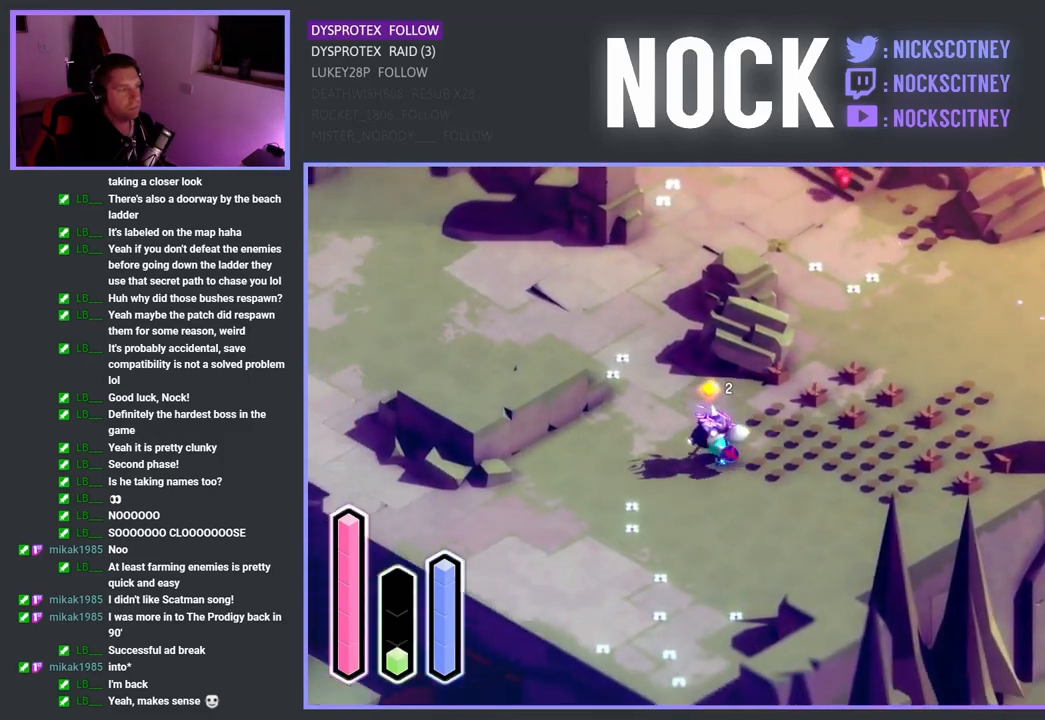
{"buttons": ["CROSS"], "left_stick": "left", "right_stick": "center", "events": [[317, "left_stick", "left"]]}
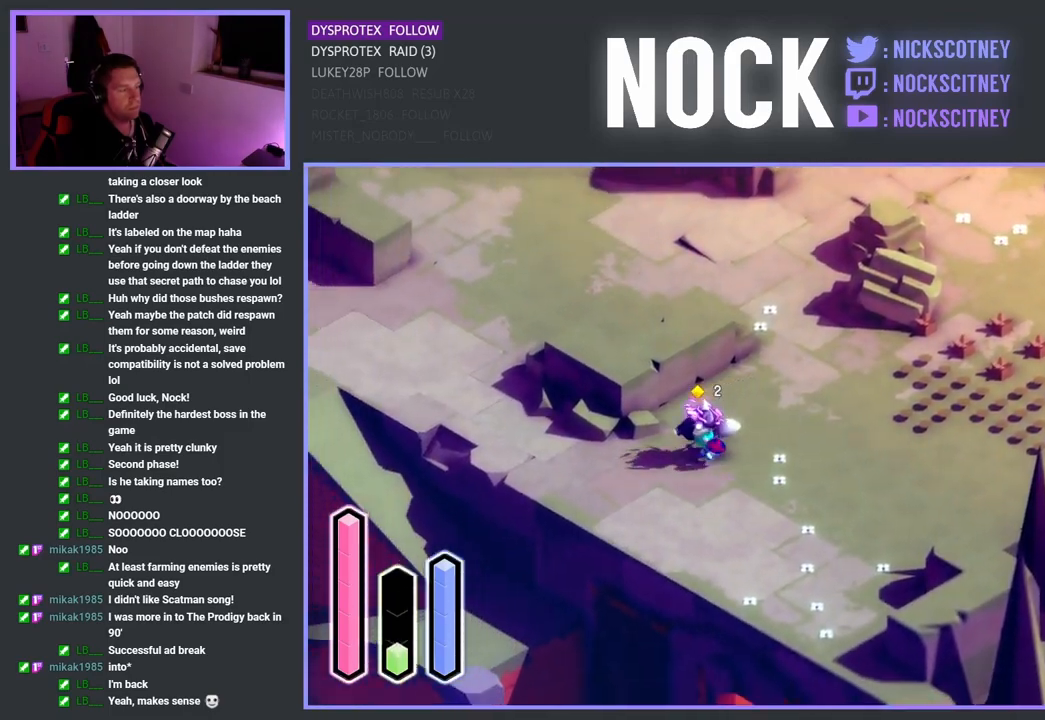
{"buttons": ["CROSS"], "left_stick": "left", "right_stick": "center", "events": []}